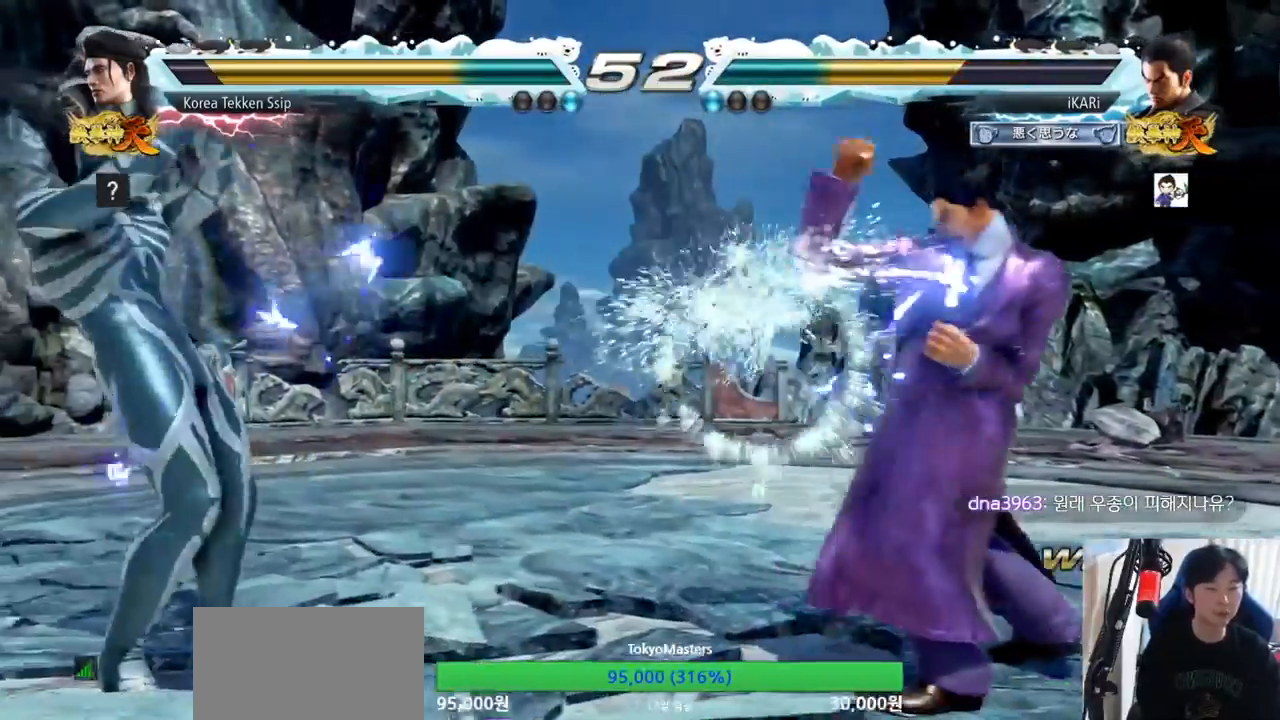
Gameplay with a controller (arcade stick); each line is a JSON object with the inputs held at the frame after it. "events" lists button and stick changes between this image and that frame as [ms after this image, input, new state], when the widget could be followed in between. Not read: L3 R3.
{"buttons": [], "left_stick": "center", "events": [[150, "left_stick", "left"], [367, "left_stick", "down"], [400, "TRIANGLE", "down"], [417, "TRIANGLE", "up"], [450, "left_stick", "center"]]}
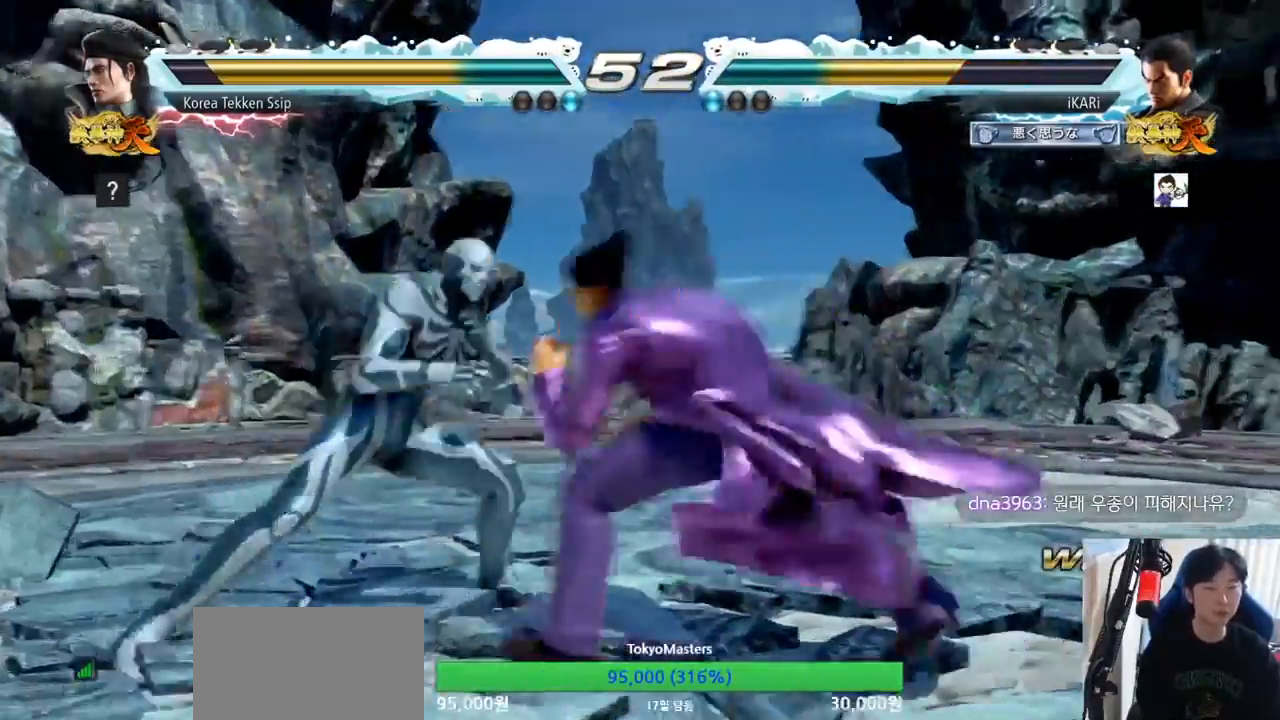
{"buttons": [], "left_stick": "down", "events": [[351, "left_stick", "right"], [484, "left_stick", "down"]]}
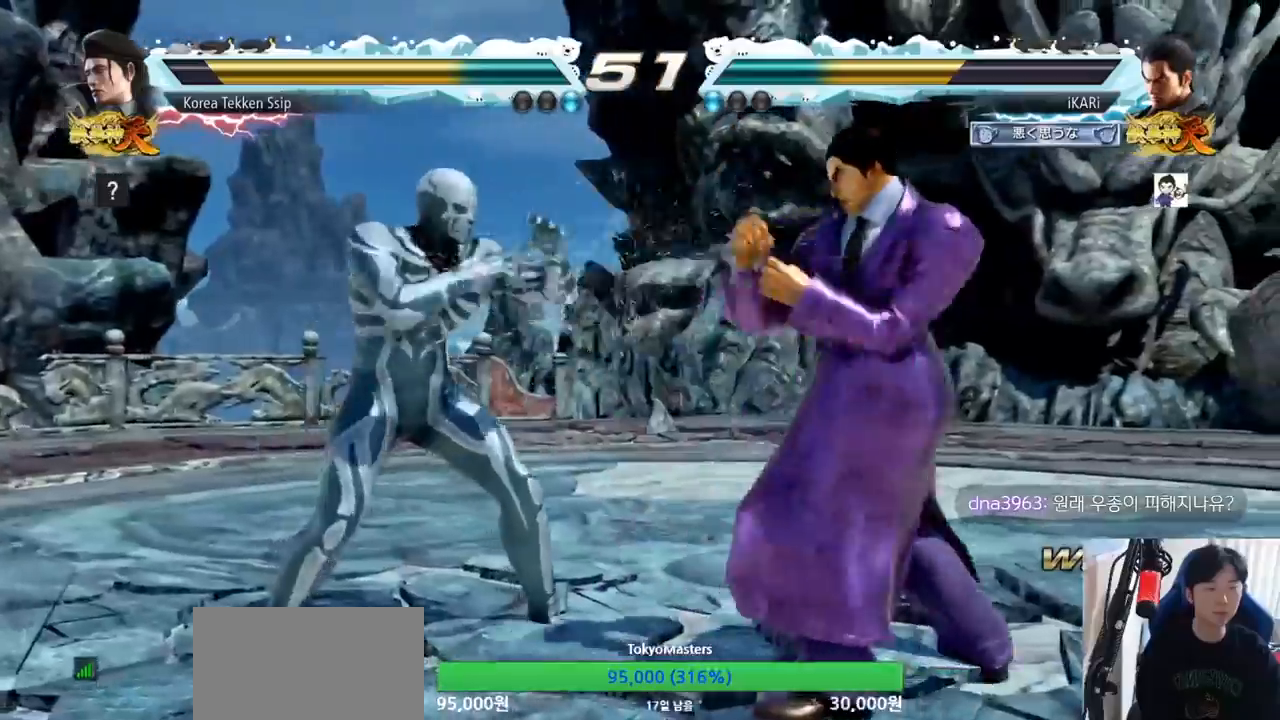
{"buttons": [], "left_stick": "center", "events": [[267, "left_stick", "right"], [467, "left_stick", "center"]]}
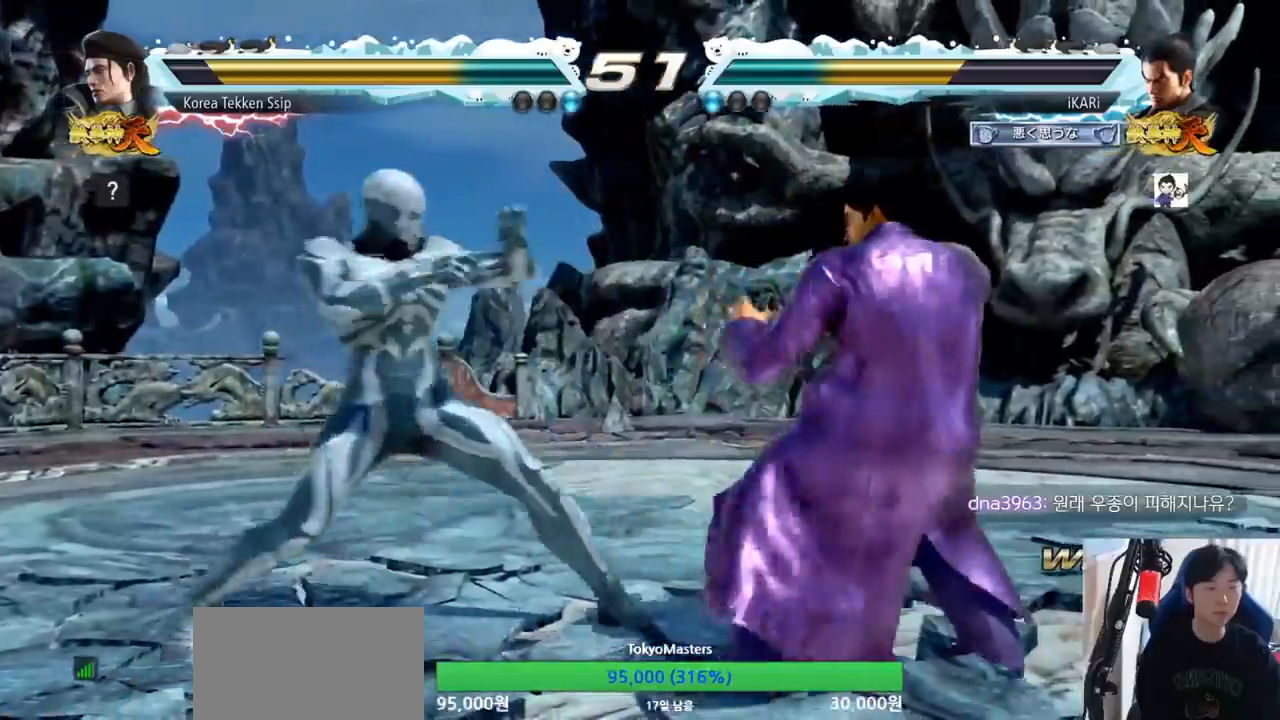
{"buttons": [], "left_stick": "center", "events": [[67, "left_stick", "down"], [151, "left_stick", "center"], [234, "left_stick", "down"], [284, "TRIANGLE", "down"], [301, "TRIANGLE", "up"], [301, "left_stick", "center"]]}
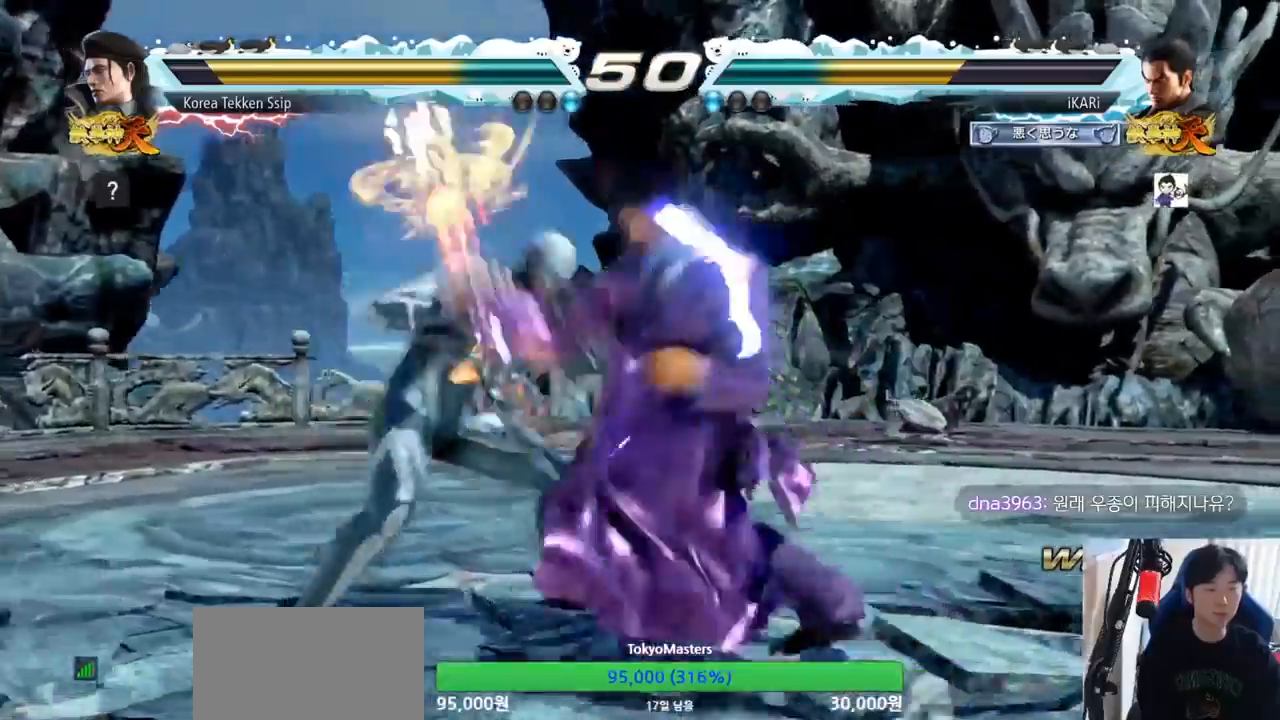
{"buttons": [], "left_stick": "left", "events": [[434, "left_stick", "down"], [467, "TRIANGLE", "down"], [500, "TRIANGLE", "up"], [500, "left_stick", "left"]]}
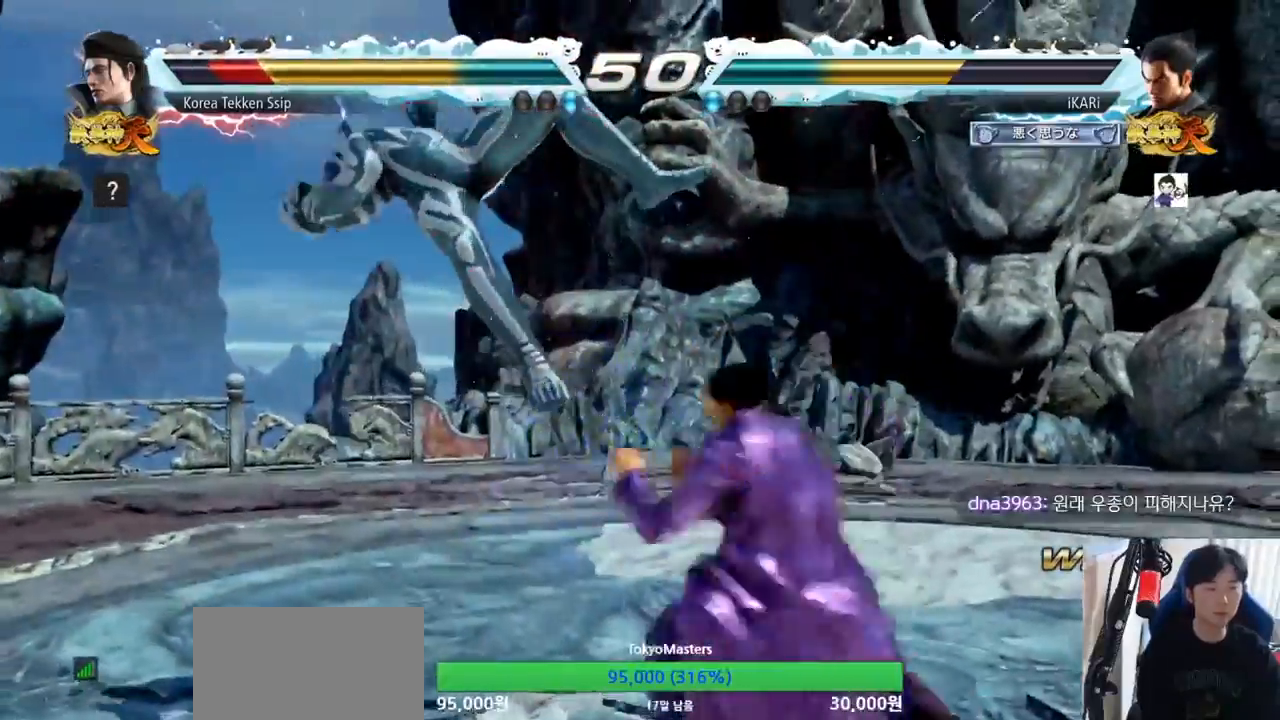
{"buttons": [], "left_stick": "center", "events": [[17, "left_stick", "center"]]}
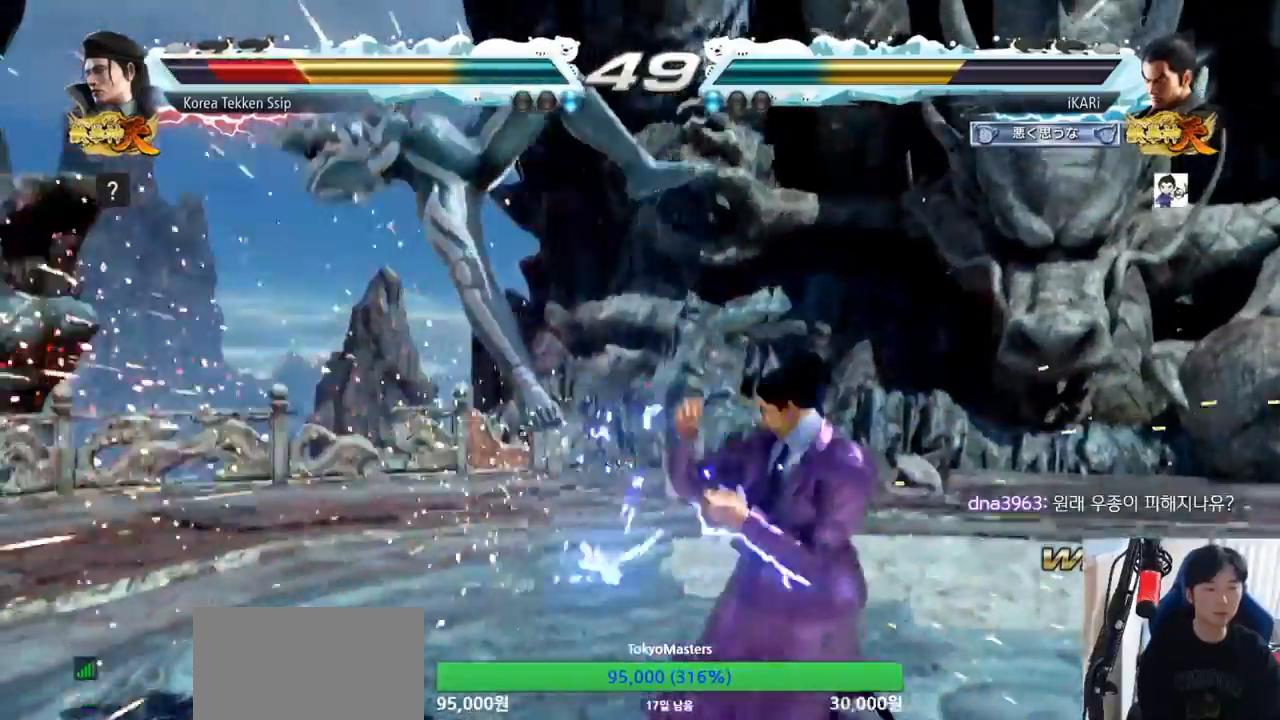
{"buttons": ["TRIANGLE"], "left_stick": "right", "events": [[83, "left_stick", "down"], [184, "left_stick", "center"], [234, "TRIANGLE", "down"], [300, "TRIANGLE", "up"], [484, "left_stick", "right"], [500, "TRIANGLE", "down"]]}
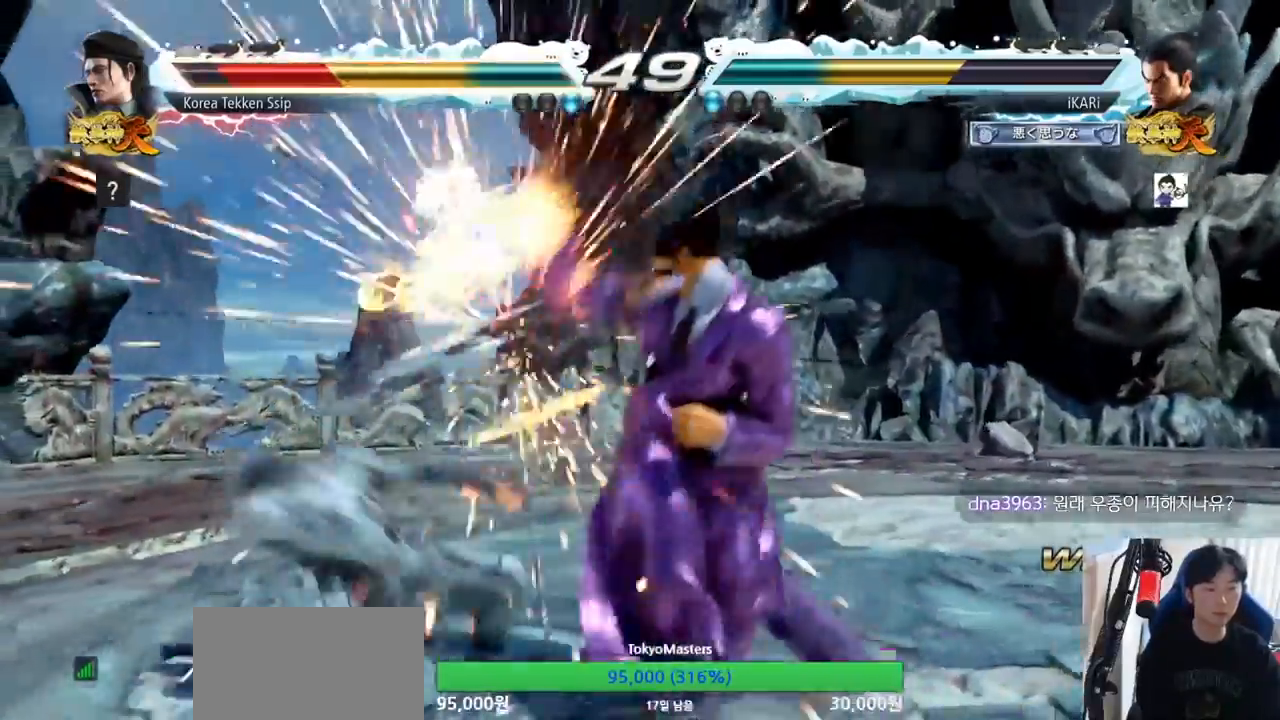
{"buttons": [], "left_stick": "right", "events": [[51, "TRIANGLE", "up"], [101, "TRIANGLE", "down"], [151, "TRIANGLE", "up"], [201, "TRIANGLE", "down"], [251, "TRIANGLE", "up"], [284, "TRIANGLE", "down"], [434, "SQUARE", "down"], [434, "TRIANGLE", "up"], [451, "SQUARE", "up"]]}
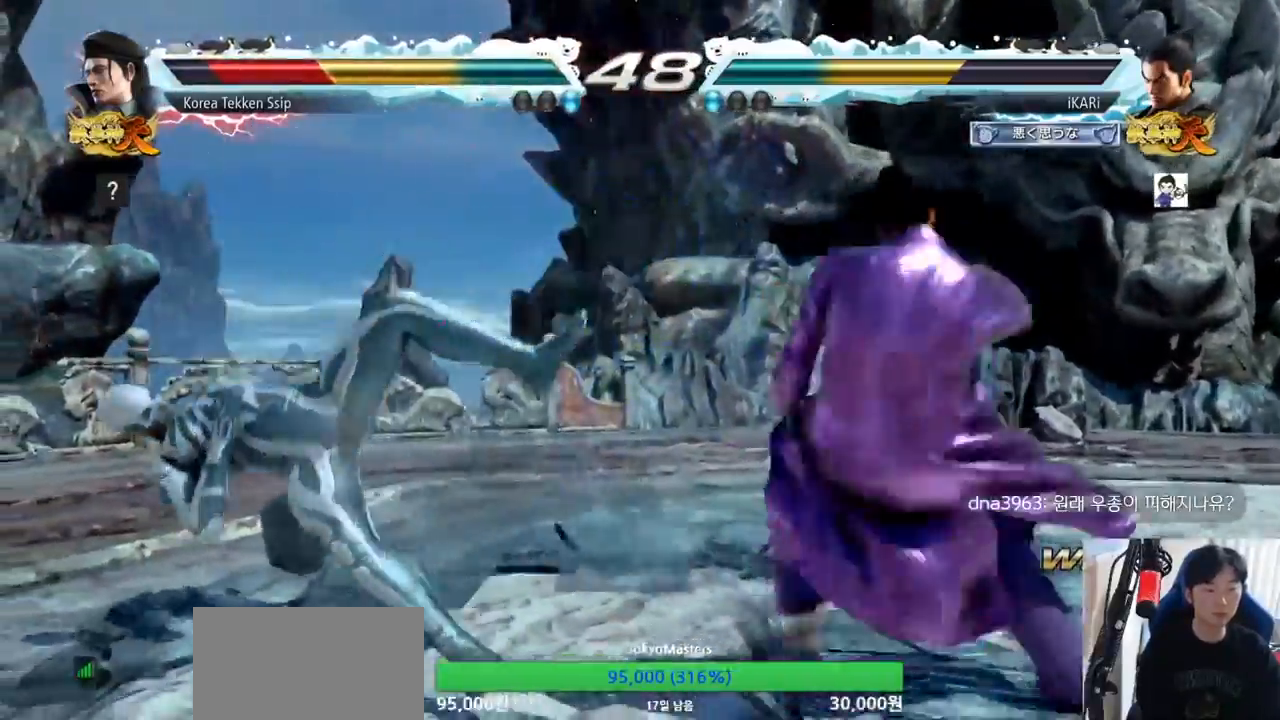
{"buttons": [], "left_stick": "right", "events": [[17, "SQUARE", "down"], [83, "SQUARE", "up"], [117, "SQUARE", "down"], [150, "TRIANGLE", "down"], [167, "SQUARE", "up"], [200, "TRIANGLE", "up"], [250, "TRIANGLE", "down"], [300, "TRIANGLE", "up"], [334, "TRIANGLE", "down"], [384, "TRIANGLE", "up"], [434, "TRIANGLE", "down"], [500, "TRIANGLE", "up"]]}